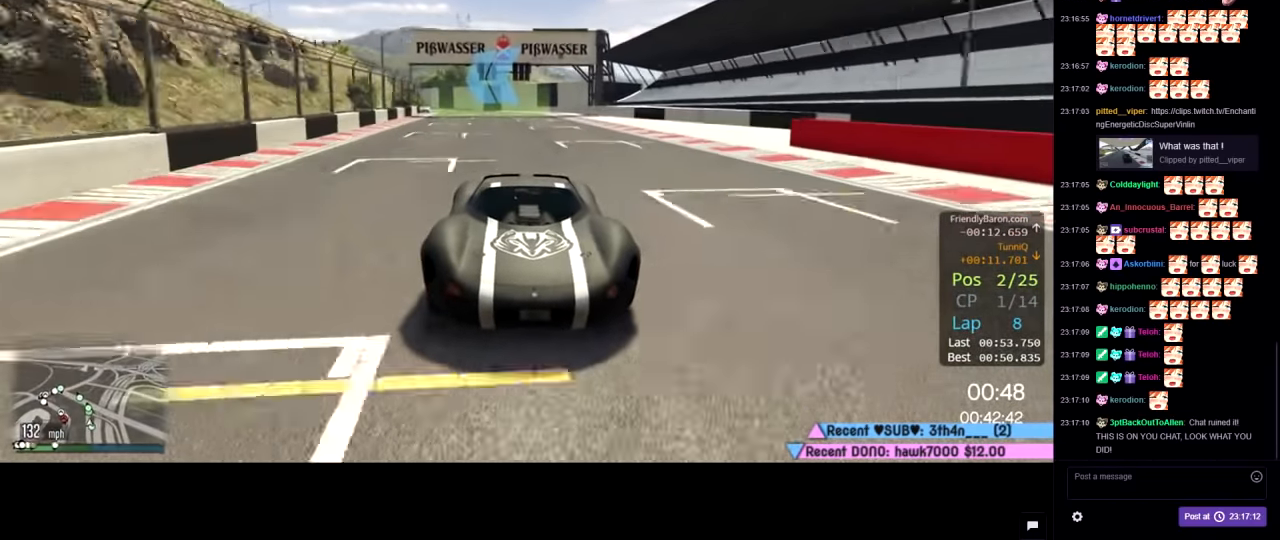
Gameplay with a controller (Xbox layout); each line is a JSON object with the inputs held at the frame after it. "events" lists button and stick changes between this image and that frame as [ms after this image, input, new state], when the widget could be followed in between.
{"buttons": ["R2"], "left_stick": "left", "right_stick": "center", "events": [[67, "left_stick", "left"], [217, "left_stick", "center"], [367, "left_stick", "left"]]}
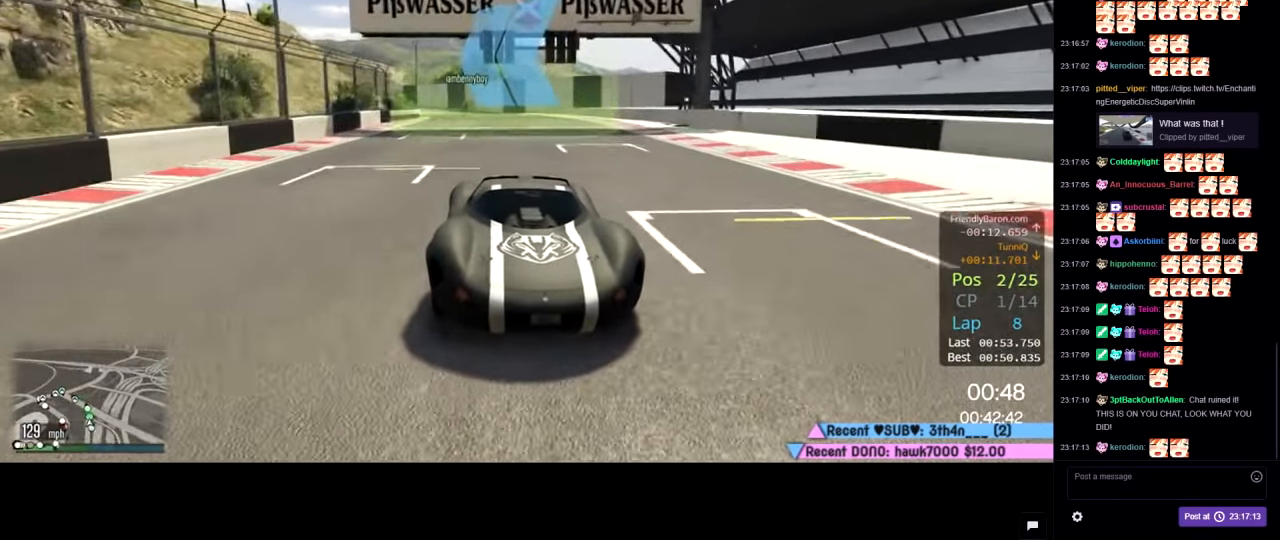
{"buttons": [], "left_stick": "left", "right_stick": "center", "events": [[34, "left_stick", "center"], [133, "left_stick", "left"], [266, "left_stick", "center"], [466, "R2", "up"], [500, "left_stick", "left"]]}
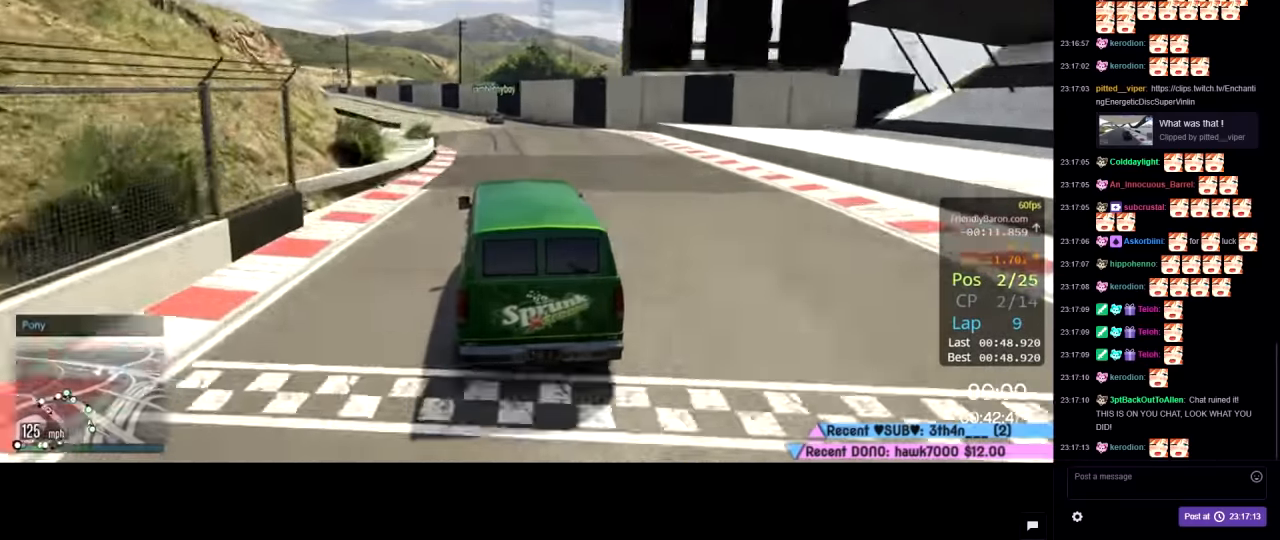
{"buttons": [], "left_stick": "left", "right_stick": "center", "events": [[83, "left_stick", "center"], [166, "left_stick", "left"], [250, "R2", "down"], [316, "left_stick", "center"], [350, "R2", "up"], [433, "left_stick", "left"]]}
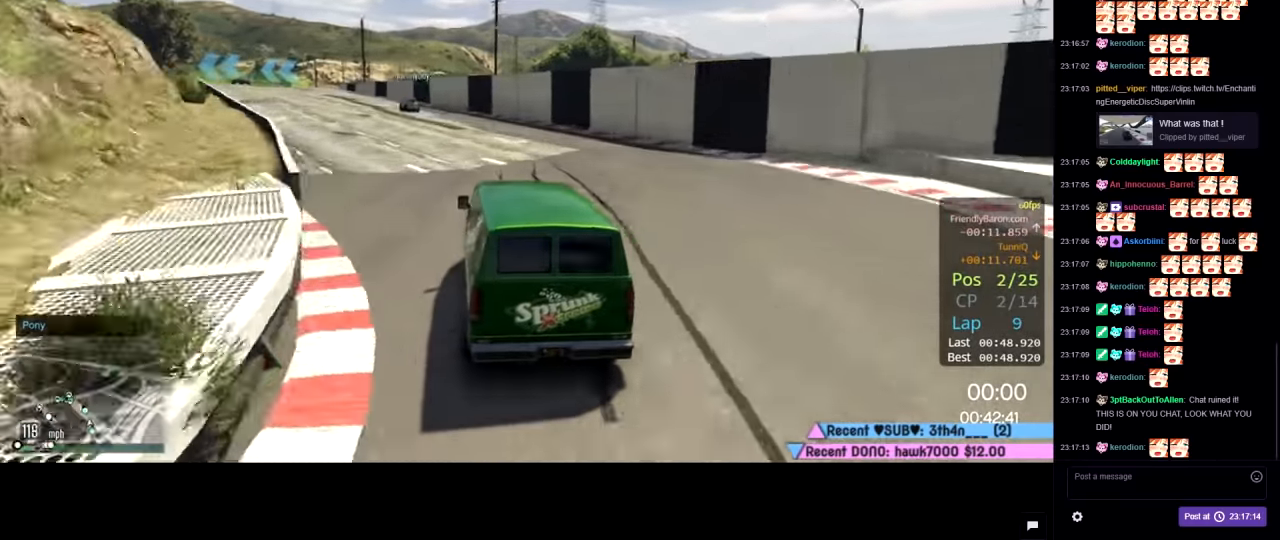
{"buttons": ["R2"], "left_stick": "left", "right_stick": "center", "events": [[33, "R2", "down"], [33, "left_stick", "center"], [116, "left_stick", "left"]]}
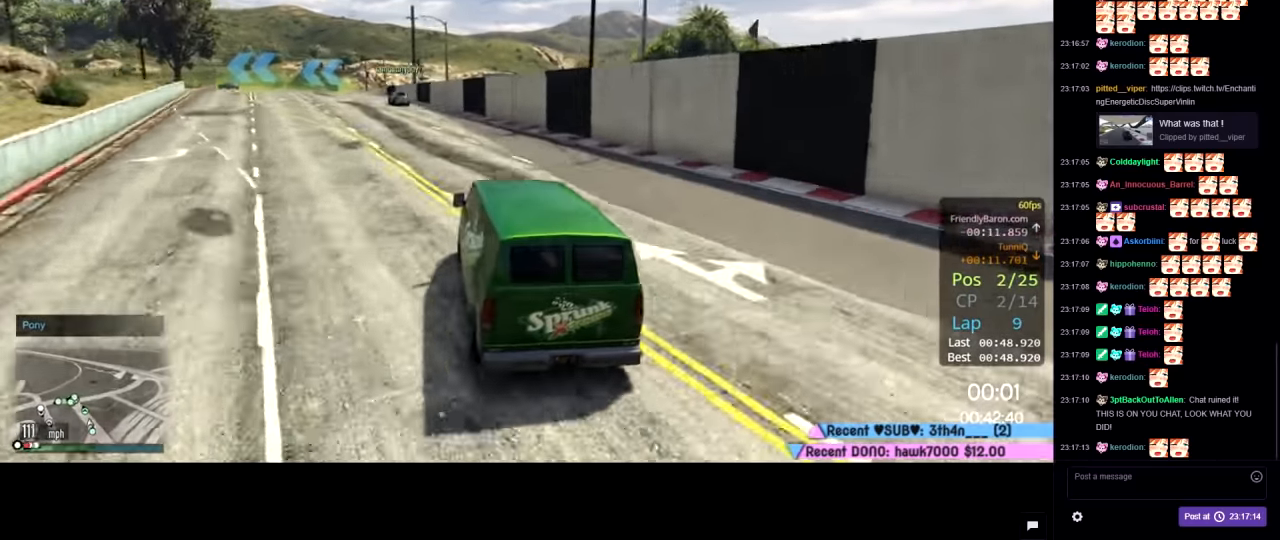
{"buttons": [], "left_stick": "left", "right_stick": "center", "events": [[50, "R2", "up"], [100, "L2", "down"], [133, "left_stick", "center"], [183, "L2", "up"], [283, "R2", "down"], [283, "left_stick", "left"], [400, "left_stick", "center"], [450, "left_stick", "left"], [483, "R2", "up"]]}
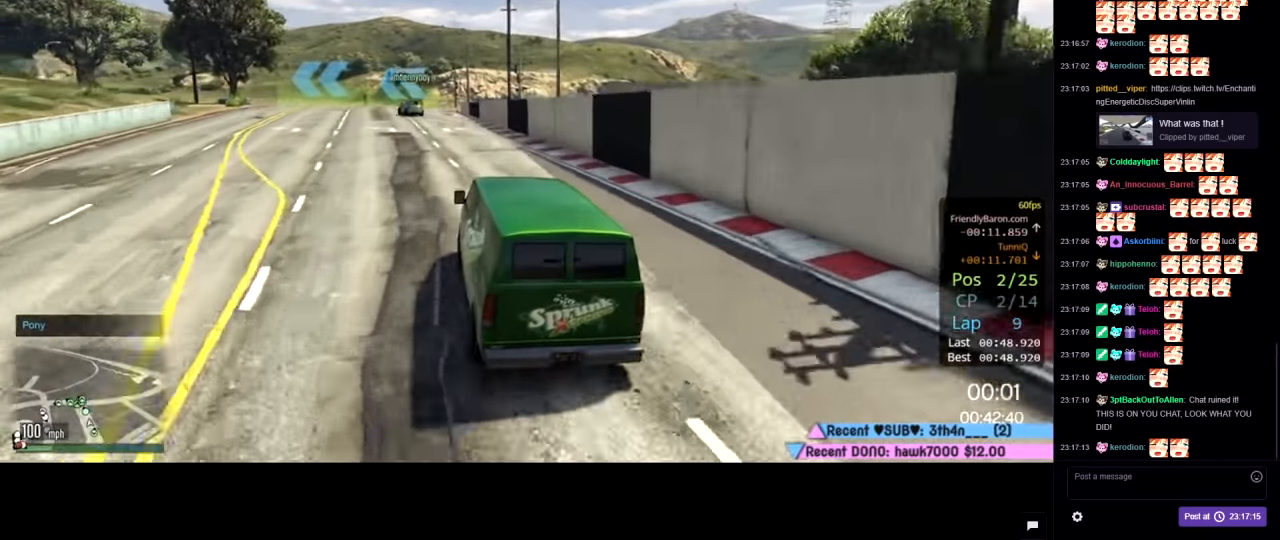
{"buttons": ["R2"], "left_stick": "left", "right_stick": "center", "events": [[116, "R2", "down"], [150, "left_stick", "center"], [216, "left_stick", "left"], [350, "left_stick", "center"], [500, "left_stick", "left"]]}
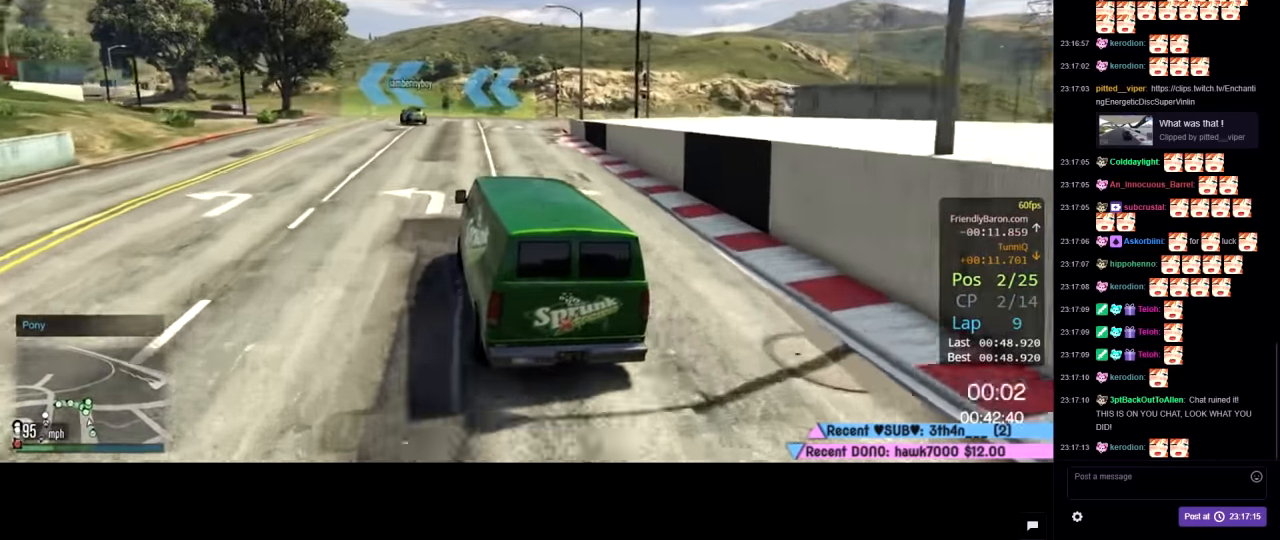
{"buttons": ["R2"], "left_stick": "left", "right_stick": "center", "events": [[150, "left_stick", "center"], [200, "left_stick", "left"], [316, "L2", "down"], [316, "R2", "up"], [466, "L2", "up"], [466, "R2", "down"]]}
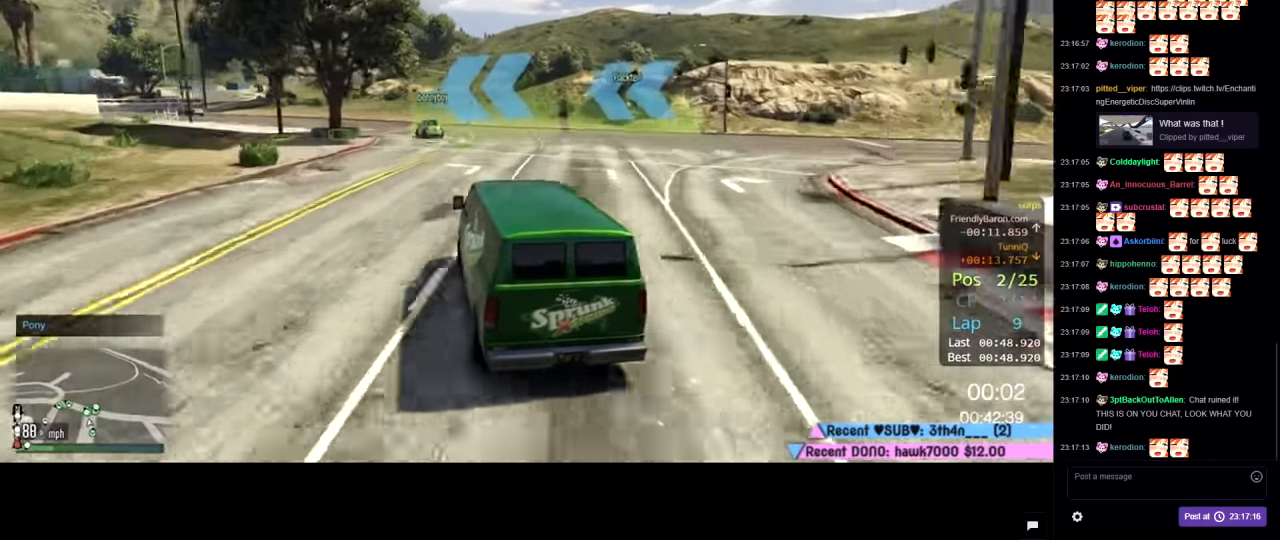
{"buttons": ["L2"], "left_stick": "left", "right_stick": "center", "events": [[216, "left_stick", "center"], [283, "left_stick", "left"], [383, "L2", "down"], [383, "R2", "up"]]}
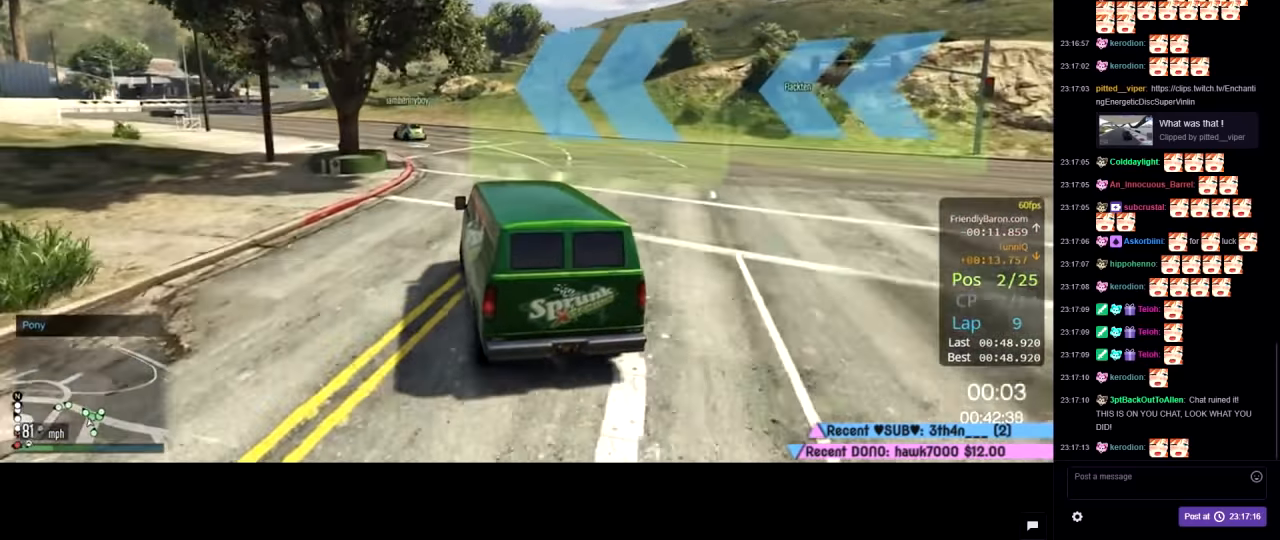
{"buttons": ["R2"], "left_stick": "left", "right_stick": "center", "events": [[50, "L2", "up"], [116, "L2", "down"], [266, "L2", "up"], [450, "R2", "down"]]}
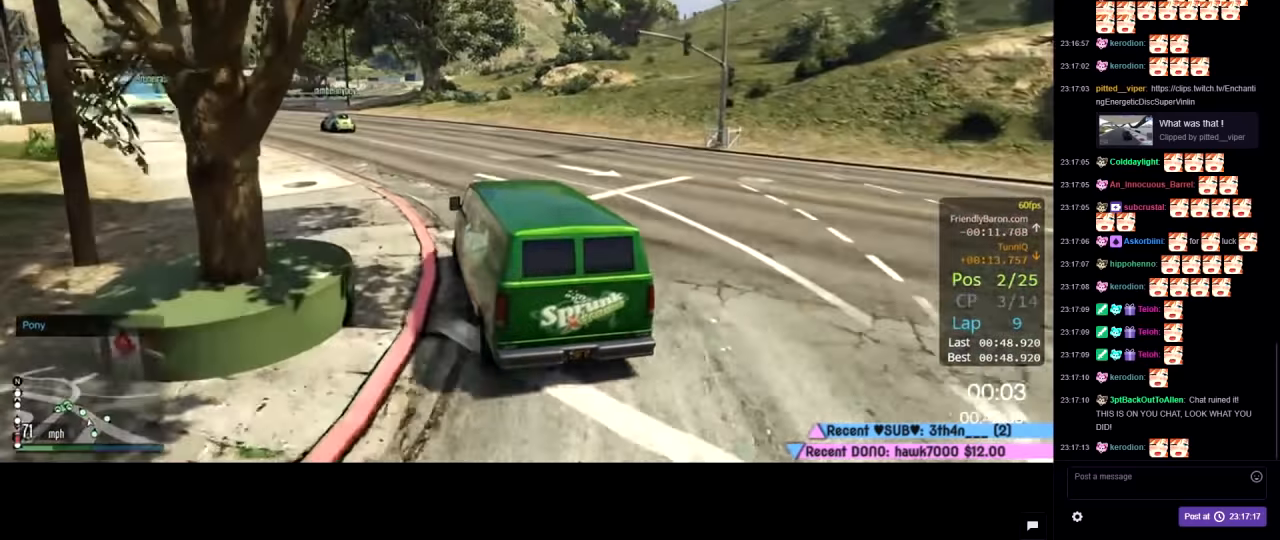
{"buttons": ["R2"], "left_stick": "left", "right_stick": "center", "events": []}
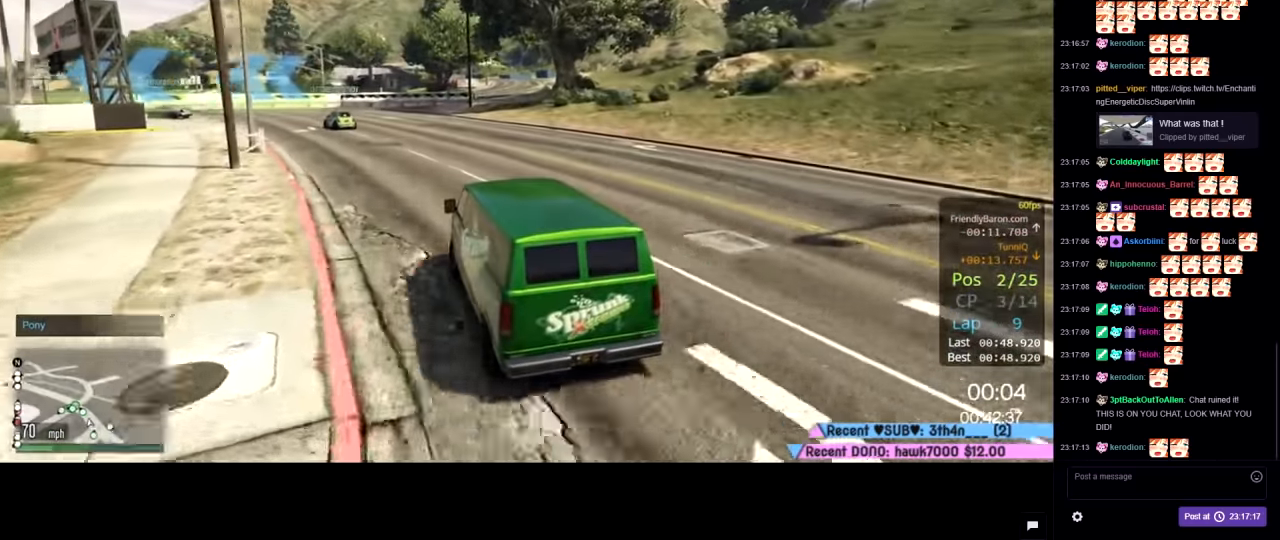
{"buttons": ["R2"], "left_stick": "left", "right_stick": "center", "events": [[216, "left_stick", "center"], [500, "left_stick", "left"]]}
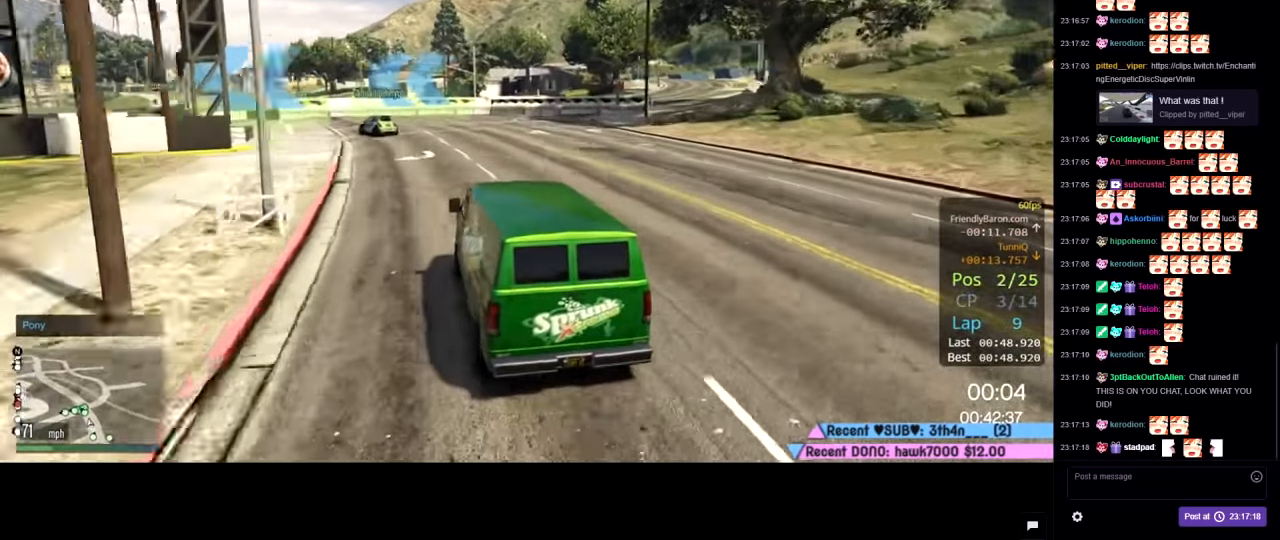
{"buttons": ["L2"], "left_stick": "left", "right_stick": "center", "events": [[133, "L2", "down"], [133, "R2", "up"]]}
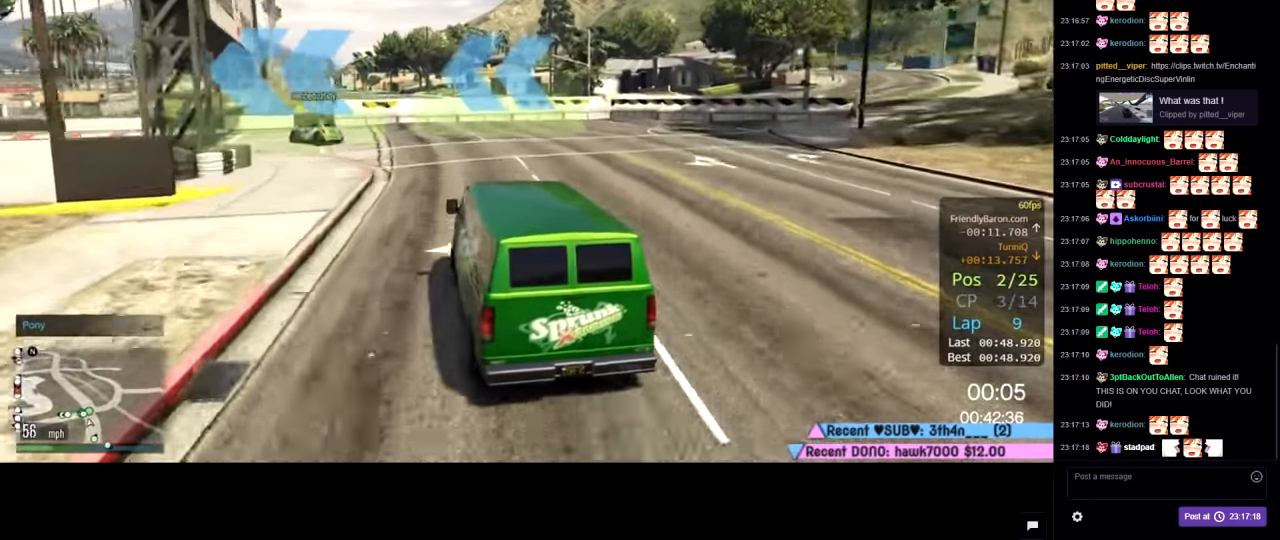
{"buttons": ["R2"], "left_stick": "left", "right_stick": "center", "events": [[250, "L2", "up"], [483, "R2", "down"]]}
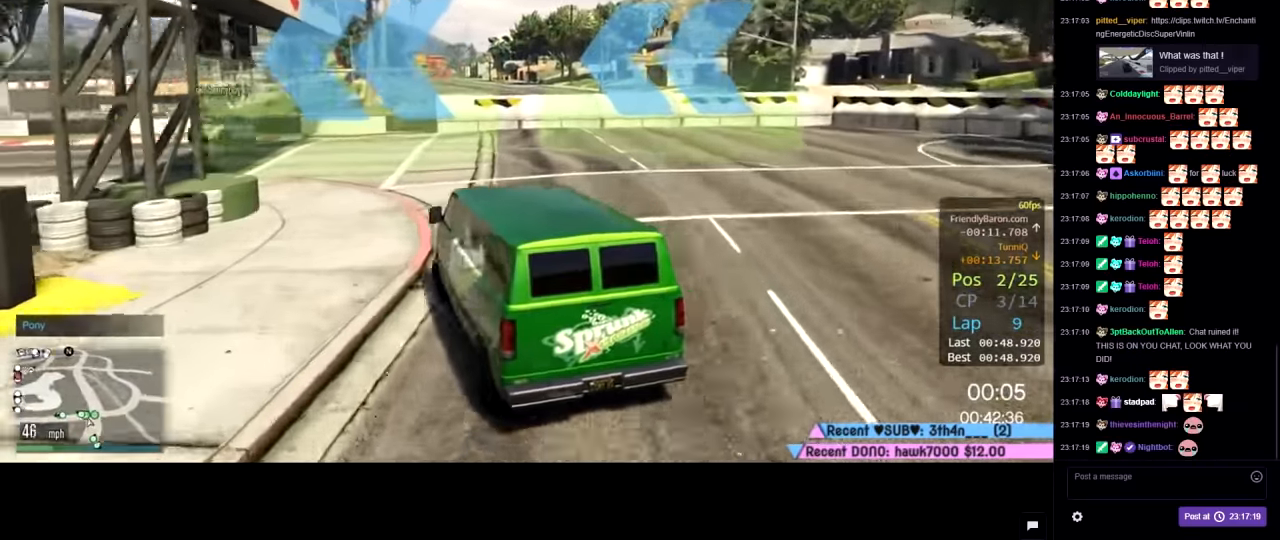
{"buttons": ["R2"], "left_stick": "left", "right_stick": "center", "events": []}
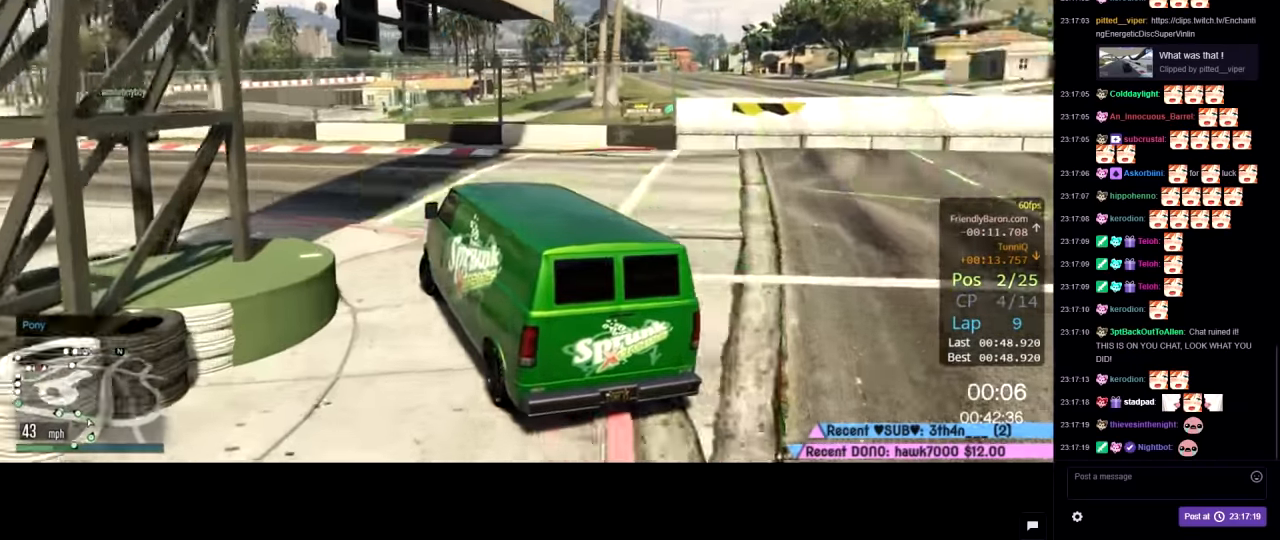
{"buttons": ["R2"], "left_stick": "left", "right_stick": "center", "events": []}
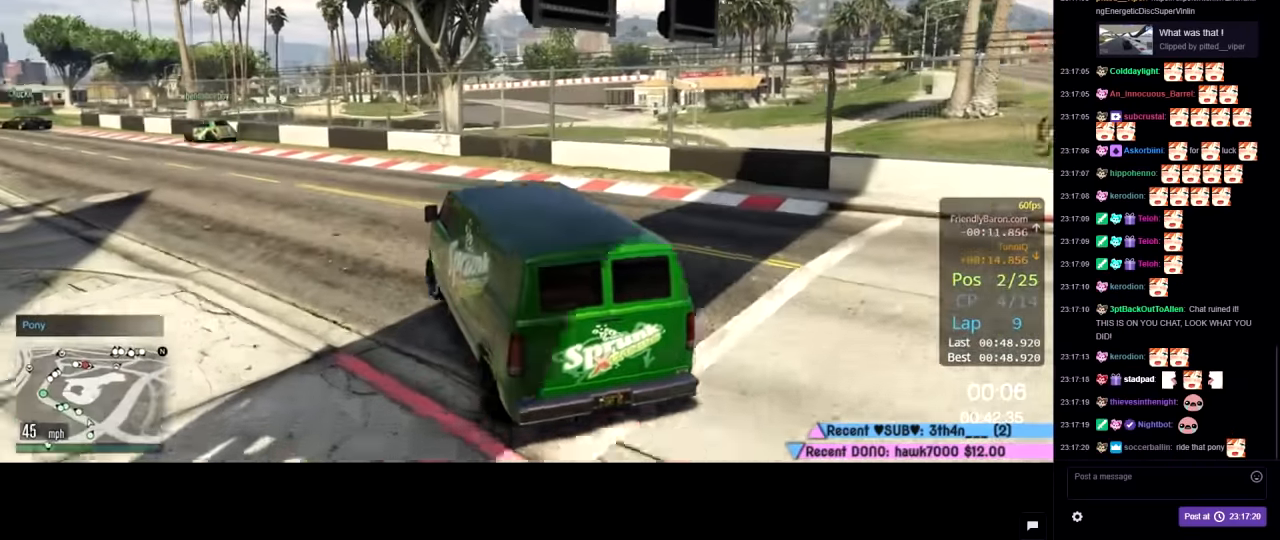
{"buttons": ["R2"], "left_stick": "left", "right_stick": "center", "events": [[117, "left_stick", "center"], [183, "left_stick", "left"], [383, "left_stick", "center"], [450, "left_stick", "left"]]}
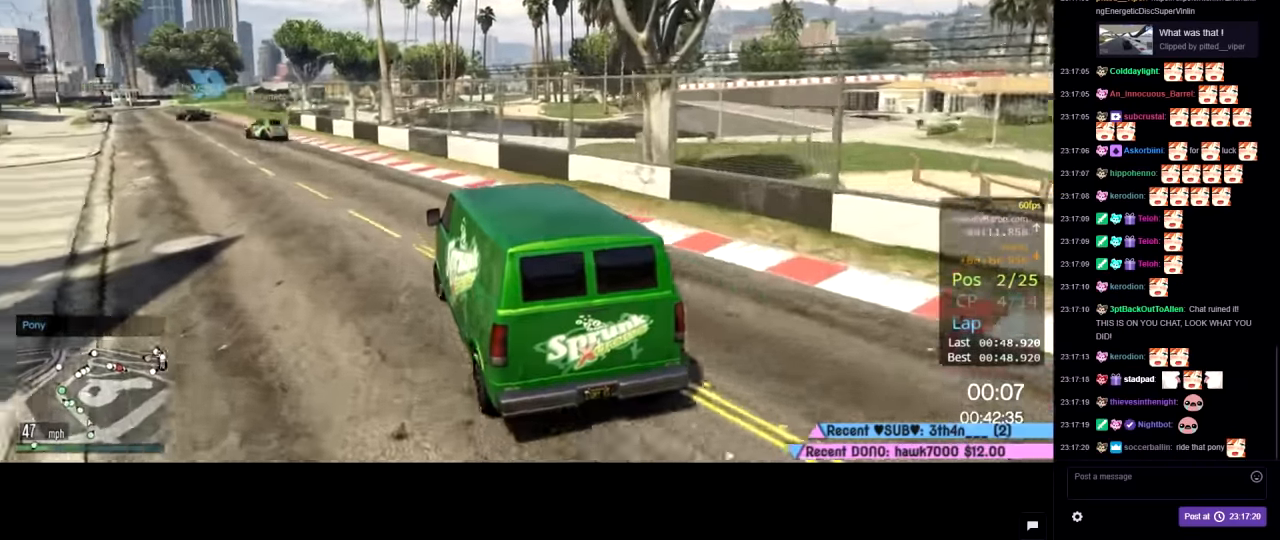
{"buttons": ["R2"], "left_stick": "center", "right_stick": "center", "events": [[100, "left_stick", "center"], [250, "left_stick", "left"], [367, "left_stick", "center"]]}
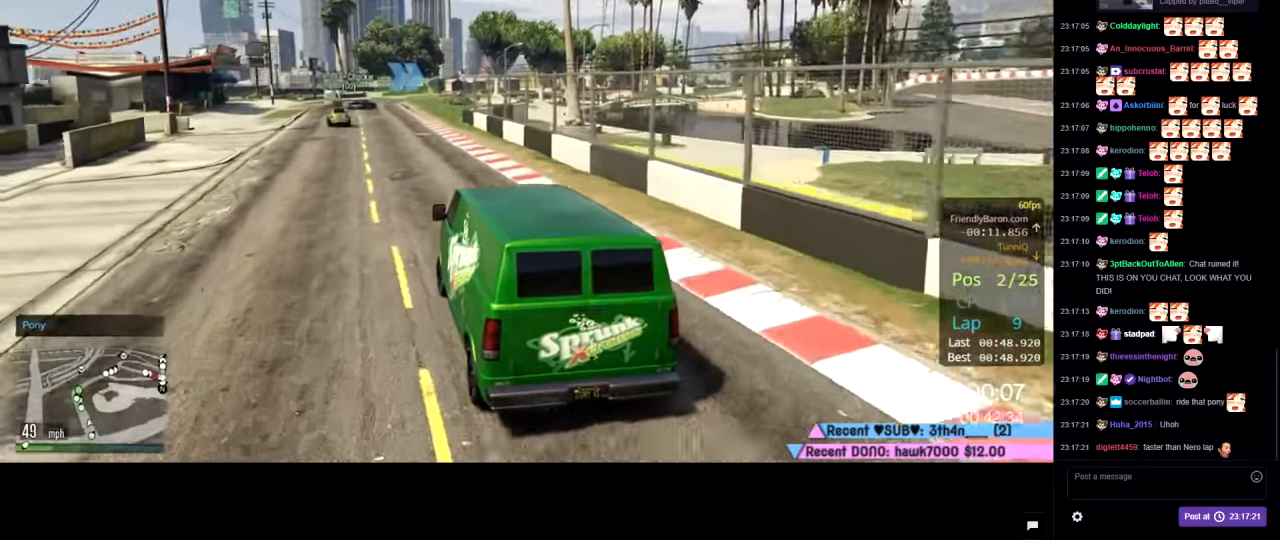
{"buttons": ["R2"], "left_stick": "center", "right_stick": "center", "events": [[100, "left_stick", "up-left"], [217, "left_stick", "center"], [400, "left_stick", "right"], [450, "left_stick", "center"]]}
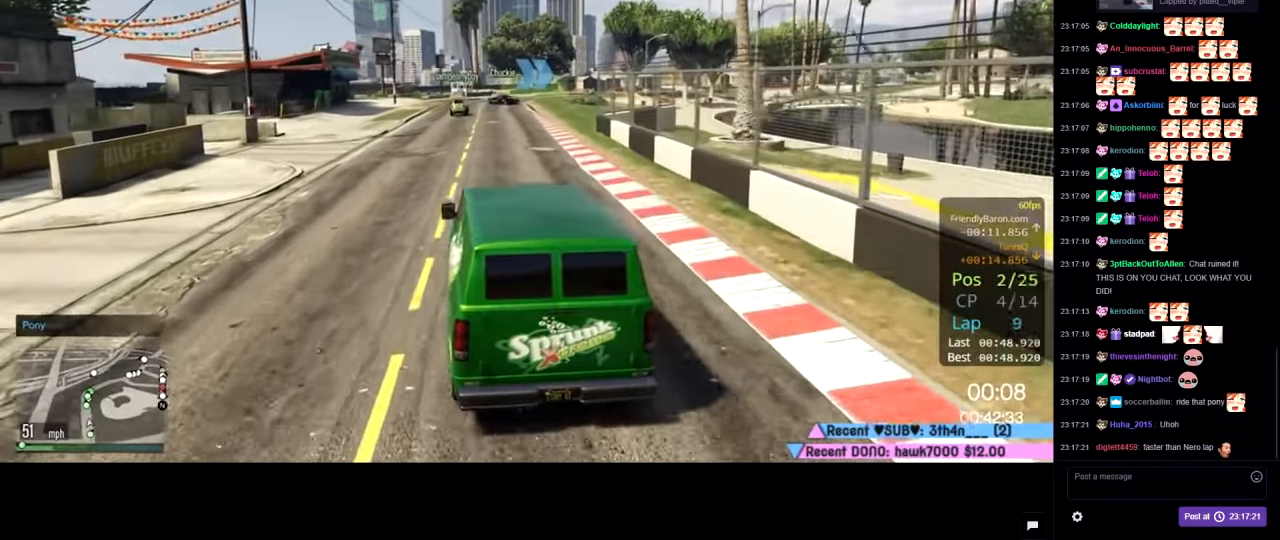
{"buttons": ["R2"], "left_stick": "center", "right_stick": "center", "events": []}
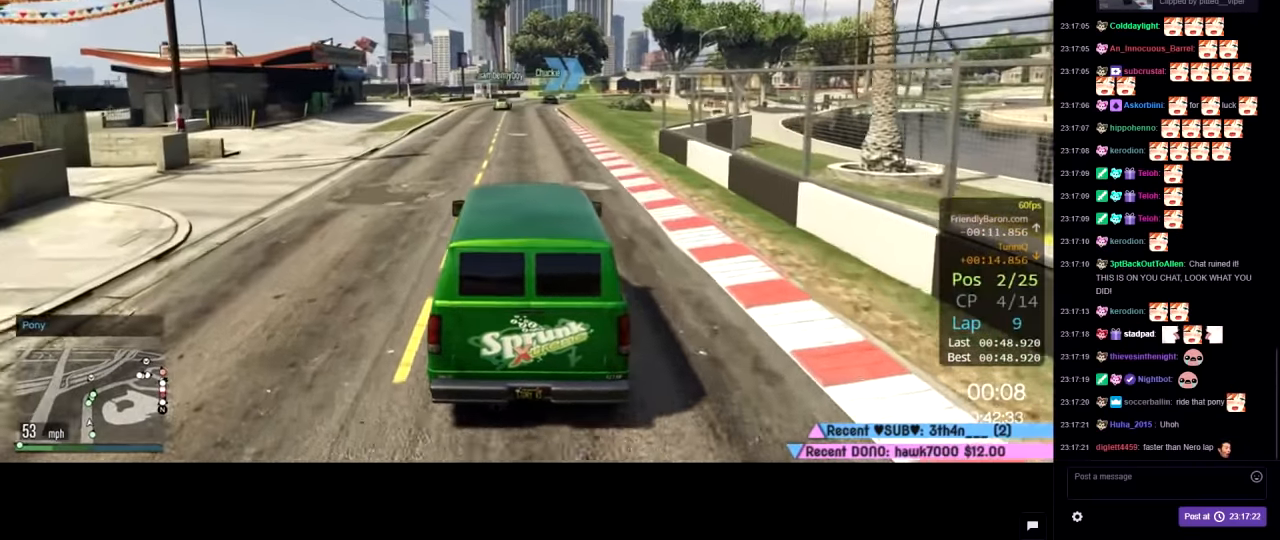
{"buttons": ["R2"], "left_stick": "center", "right_stick": "center", "events": []}
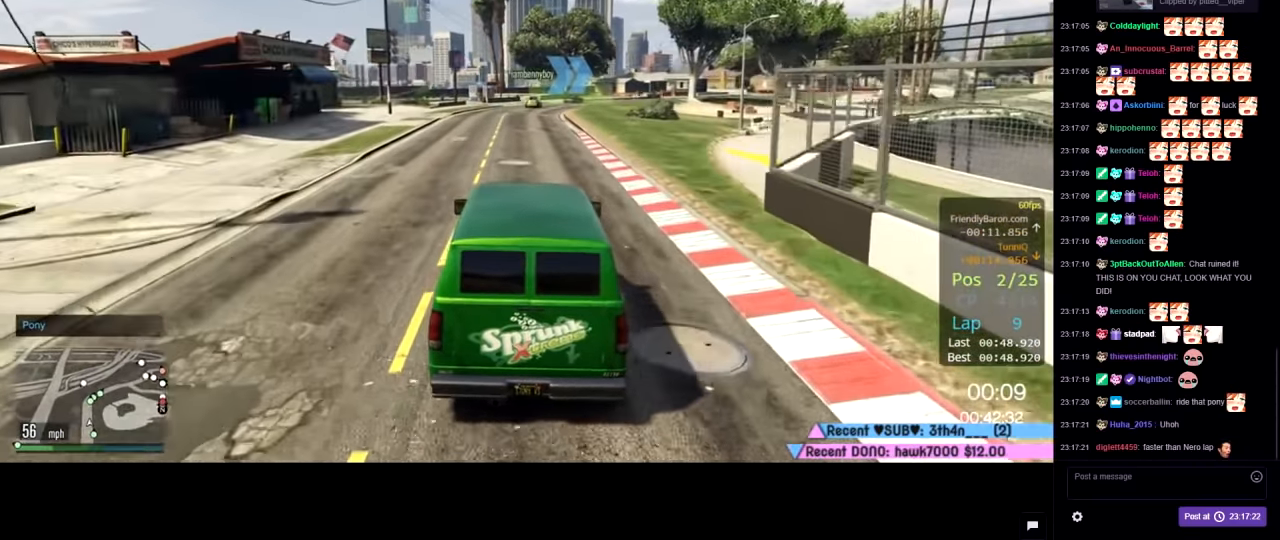
{"buttons": ["R2"], "left_stick": "center", "right_stick": "center", "events": []}
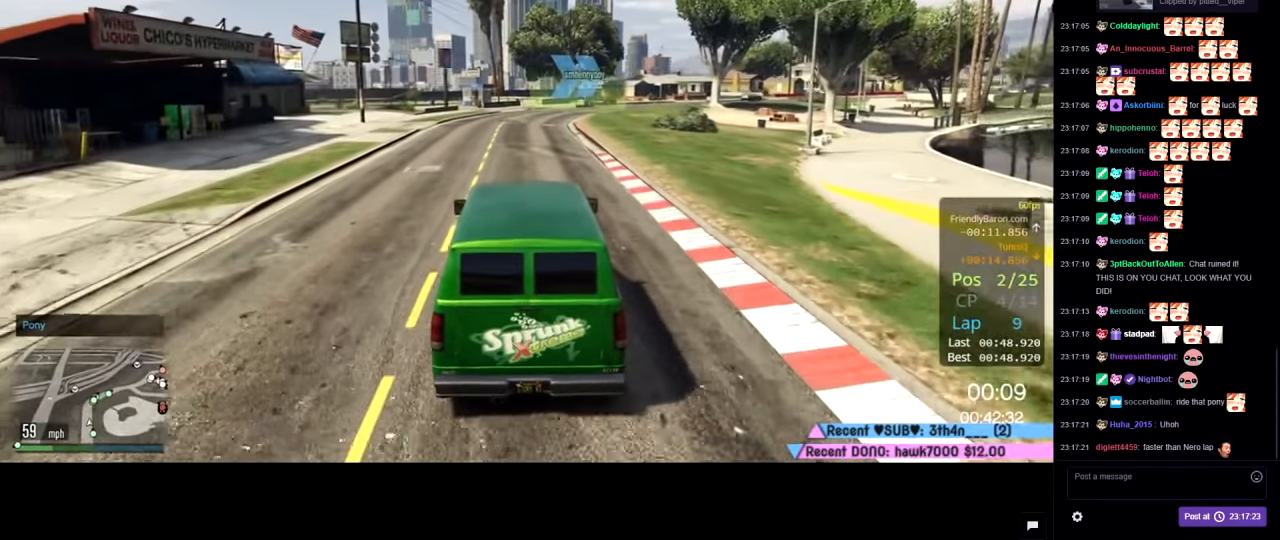
{"buttons": ["R2"], "left_stick": "center", "right_stick": "center", "events": []}
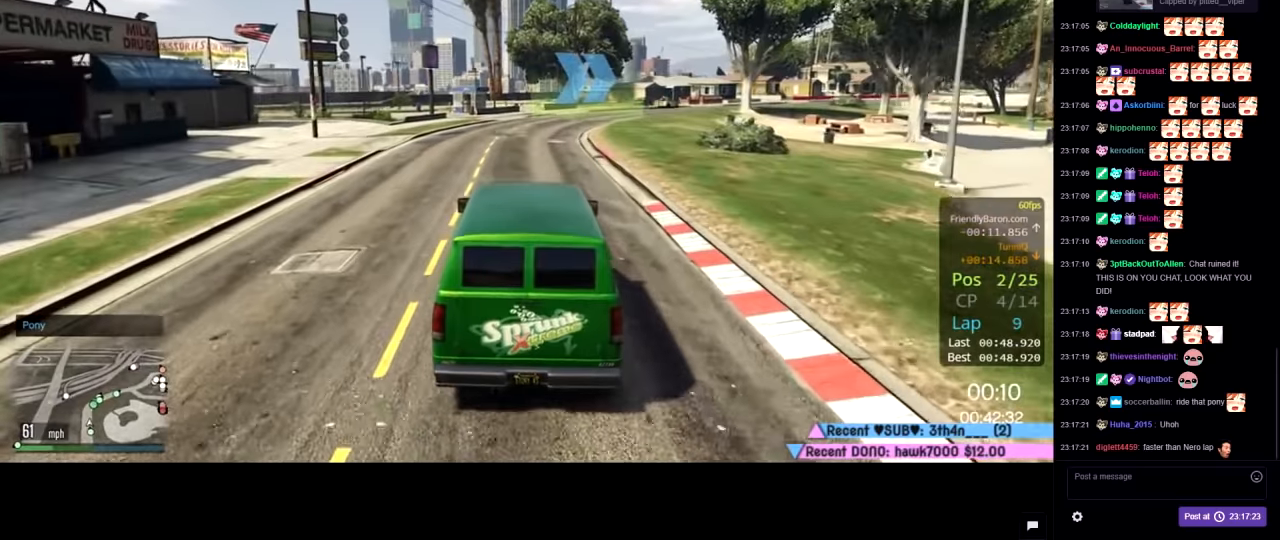
{"buttons": ["R2"], "left_stick": "center", "right_stick": "center", "events": [[17, "left_stick", "right"], [134, "left_stick", "center"]]}
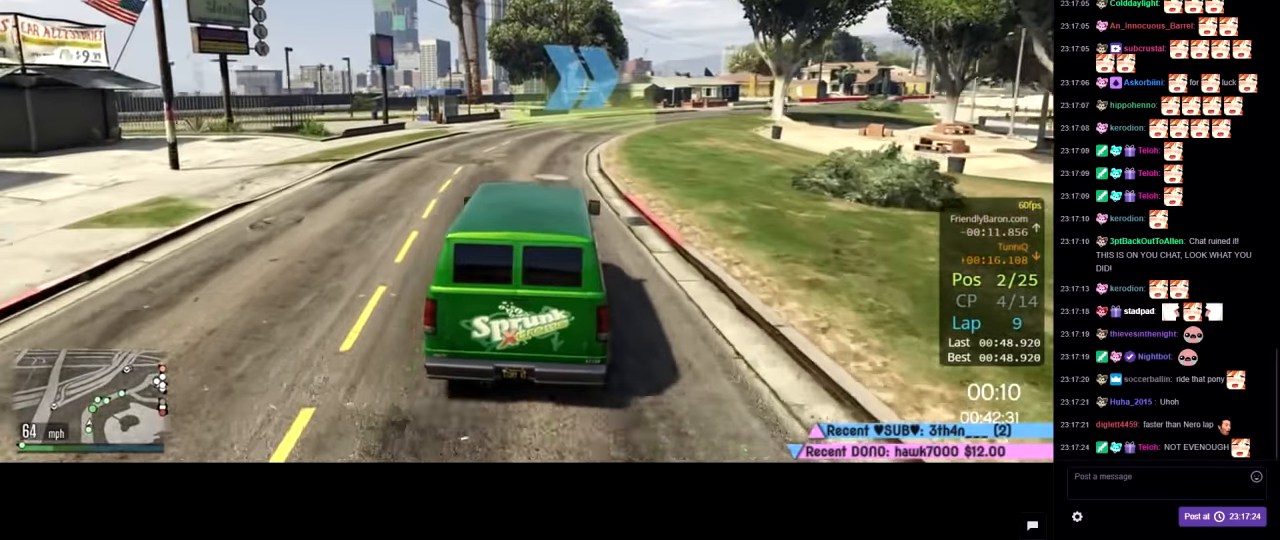
{"buttons": ["R2"], "left_stick": "center", "right_stick": "center", "events": [[184, "left_stick", "down-right"], [317, "left_stick", "right"], [434, "left_stick", "center"]]}
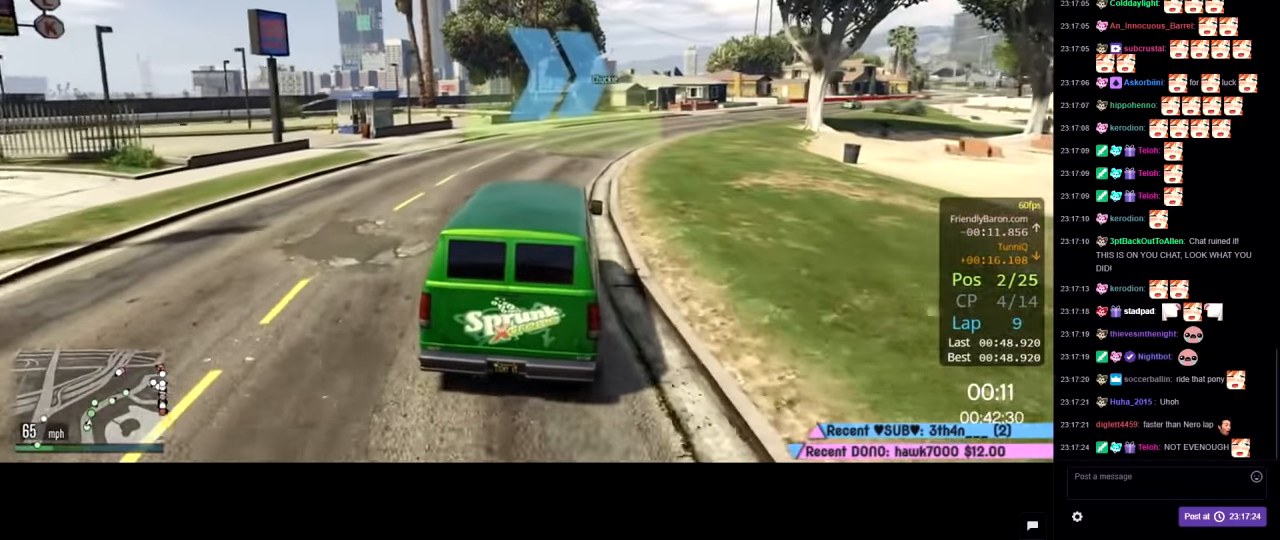
{"buttons": ["R2"], "left_stick": "right", "right_stick": "center", "events": [[100, "left_stick", "down-right"], [167, "left_stick", "center"], [300, "left_stick", "right"], [450, "left_stick", "center"], [500, "left_stick", "right"]]}
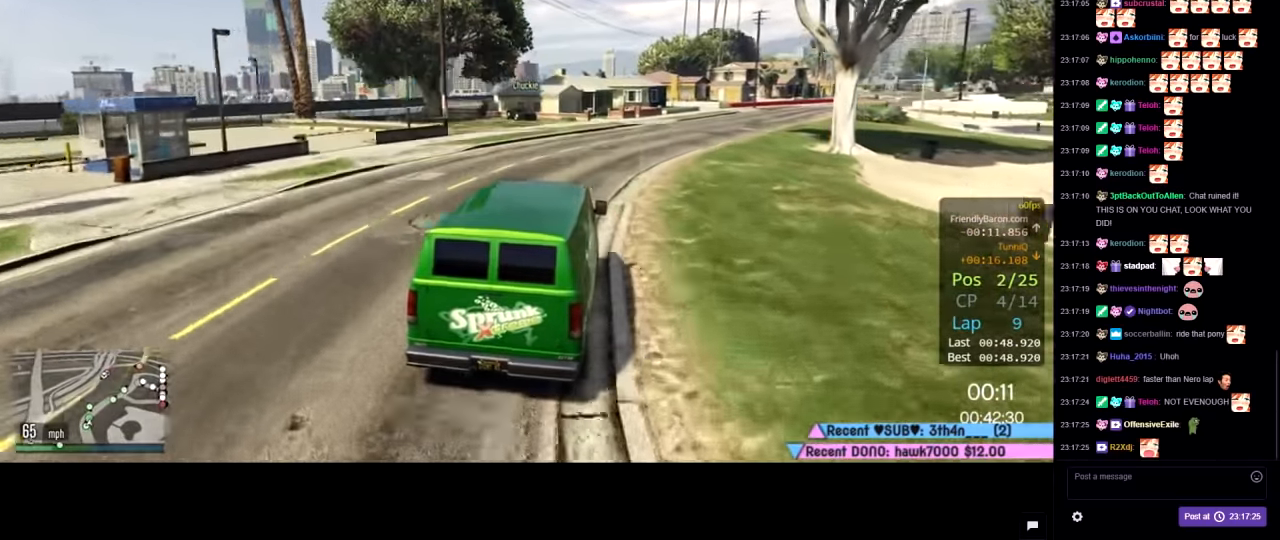
{"buttons": ["R2"], "left_stick": "right", "right_stick": "center", "events": [[267, "left_stick", "center"], [317, "left_stick", "right"]]}
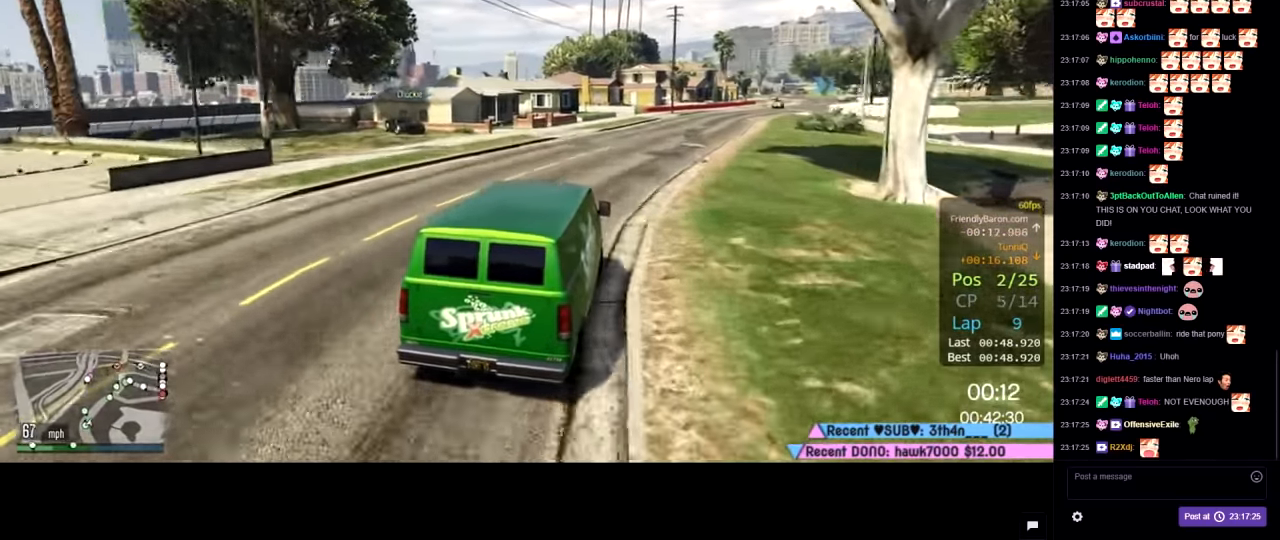
{"buttons": ["R2"], "left_stick": "center", "right_stick": "center", "events": [[200, "left_stick", "center"], [334, "left_stick", "down-right"], [400, "left_stick", "center"]]}
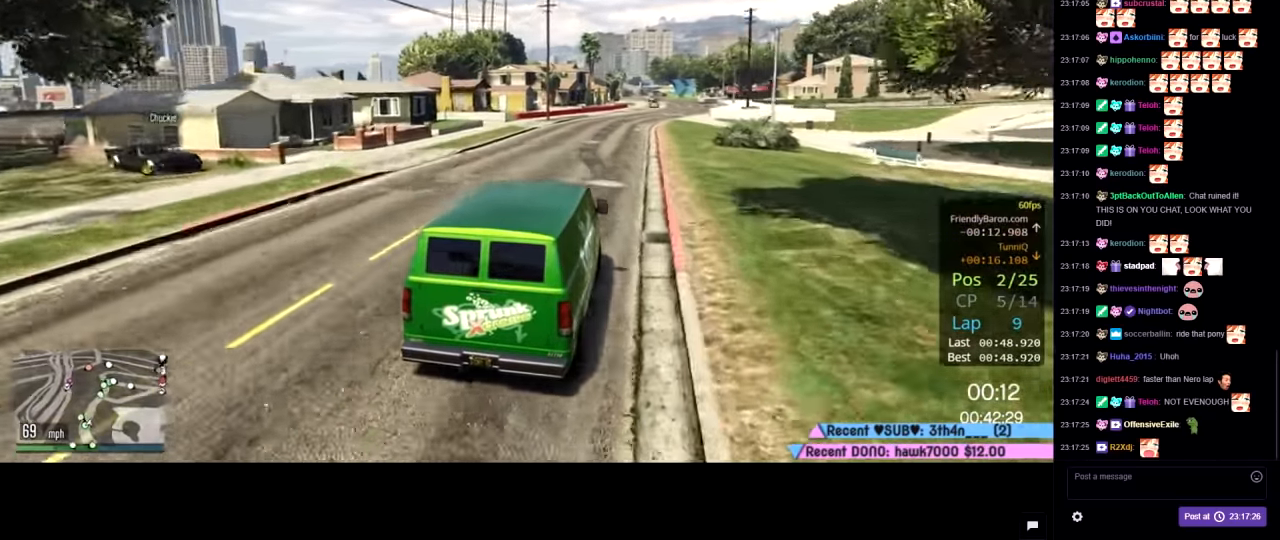
{"buttons": ["R2"], "left_stick": "left", "right_stick": "center", "events": [[184, "left_stick", "right"], [284, "left_stick", "center"], [450, "left_stick", "left"]]}
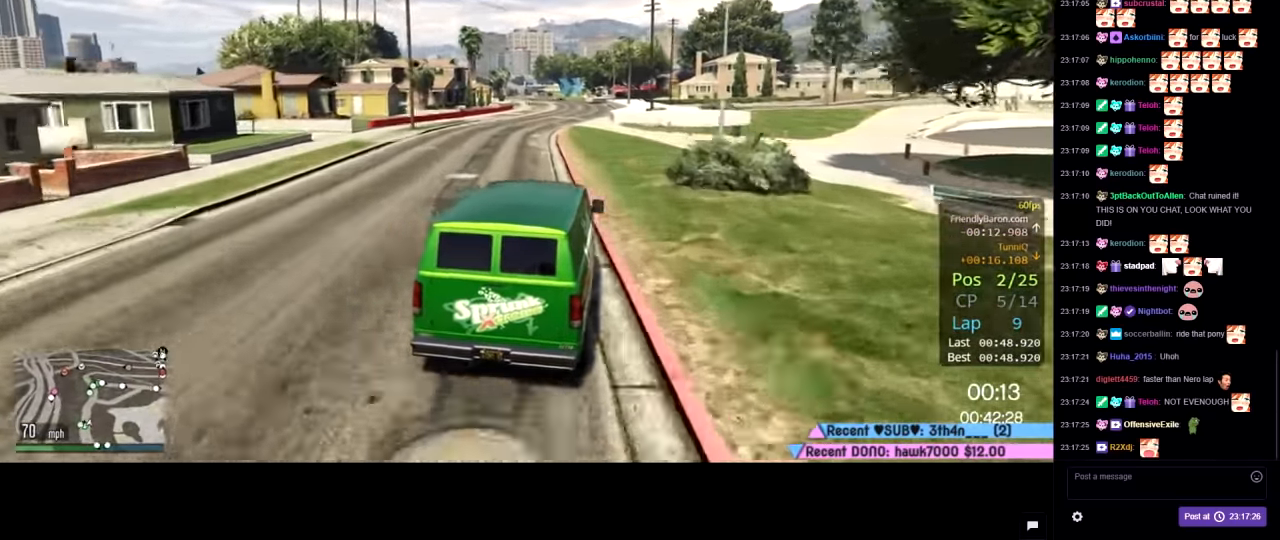
{"buttons": ["R2"], "left_stick": "center", "right_stick": "center", "events": [[117, "left_stick", "center"], [267, "left_stick", "left"], [400, "left_stick", "center"]]}
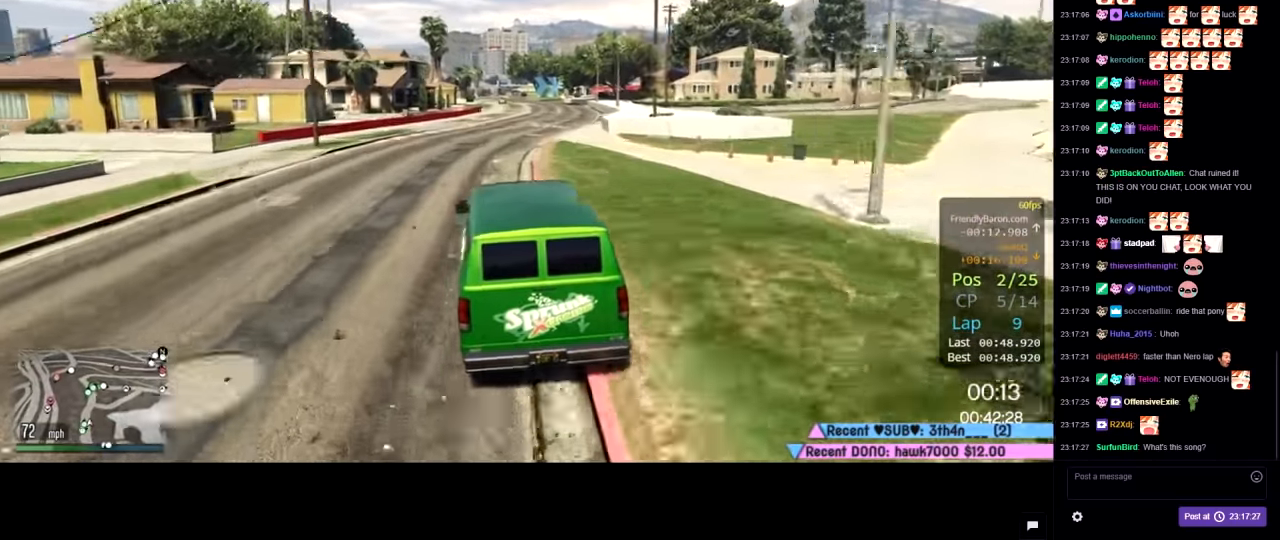
{"buttons": ["R2"], "left_stick": "center", "right_stick": "center", "events": [[50, "left_stick", "right"], [184, "left_stick", "center"]]}